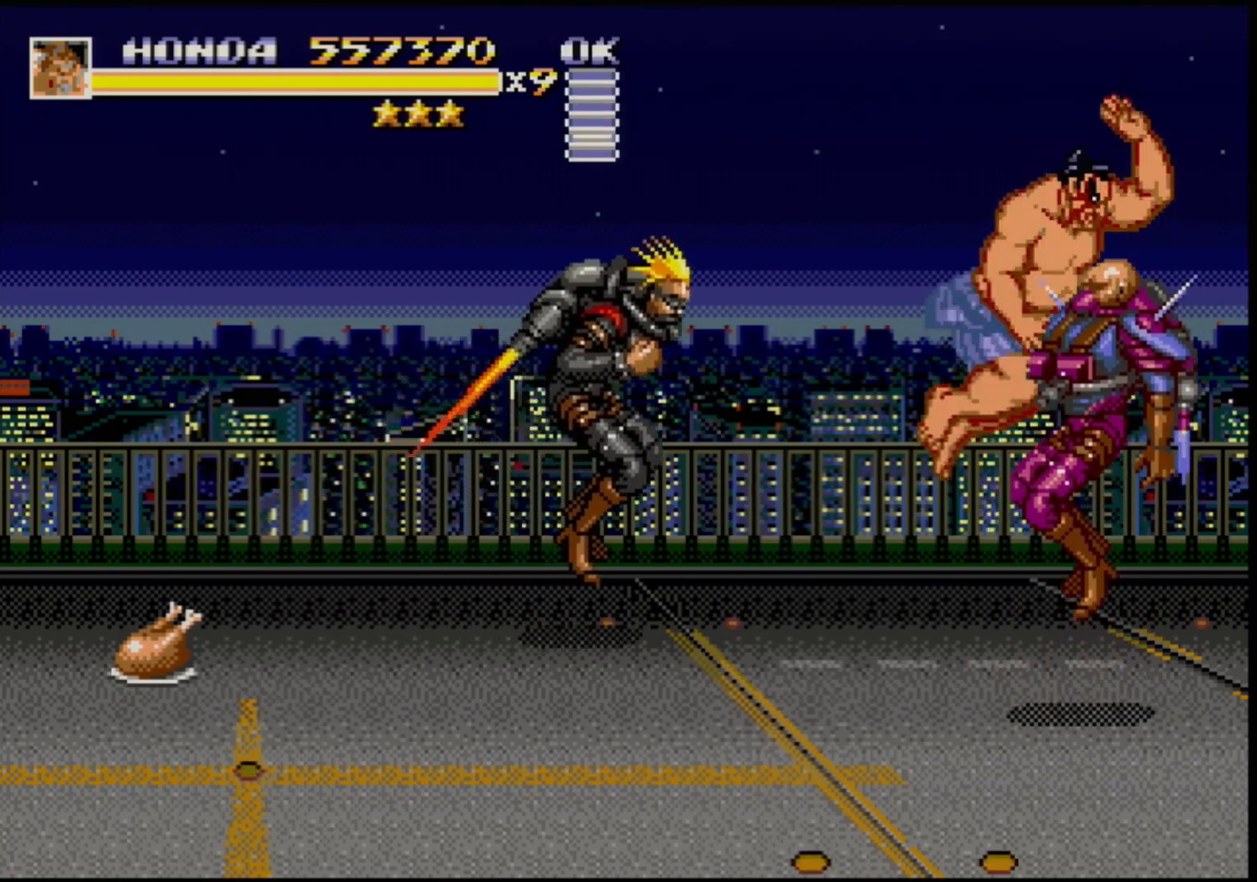
Gameplay with a controller (Xbox layout); each line is a JSON object with the inputs held at the frame after it. "events" lists button and stick changes between this image and that frame as [ms after this image, input, new state], when the widget could be followed in between. Not read: L1 L2 L3 R1 R2 R3.
{"buttons": ["B", "DPAD_DOWN"], "events": []}
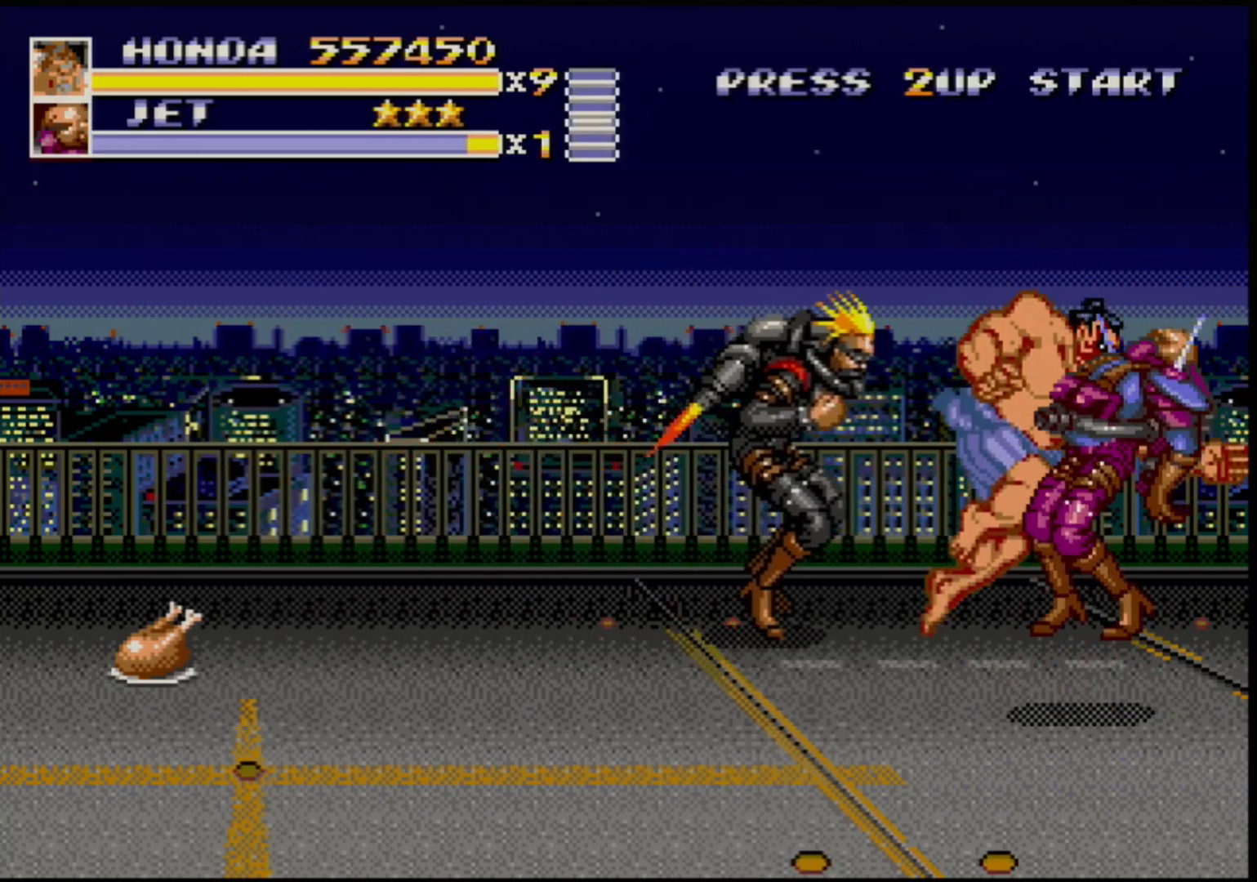
{"buttons": [], "events": [[33, "B", "up"], [50, "DPAD_DOWN", "up"], [150, "A", "down"], [233, "A", "up"], [250, "A", "down"], [300, "A", "up"]]}
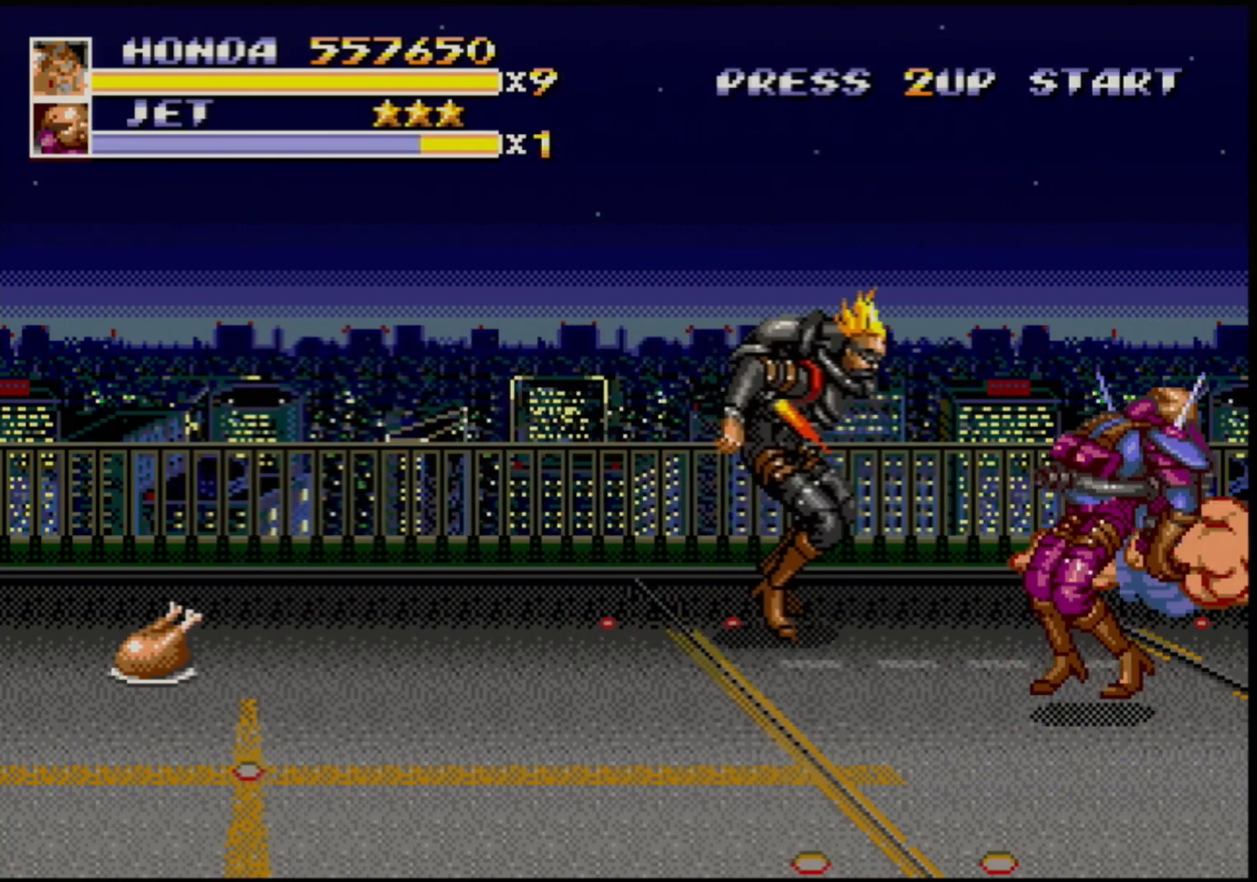
{"buttons": [], "events": []}
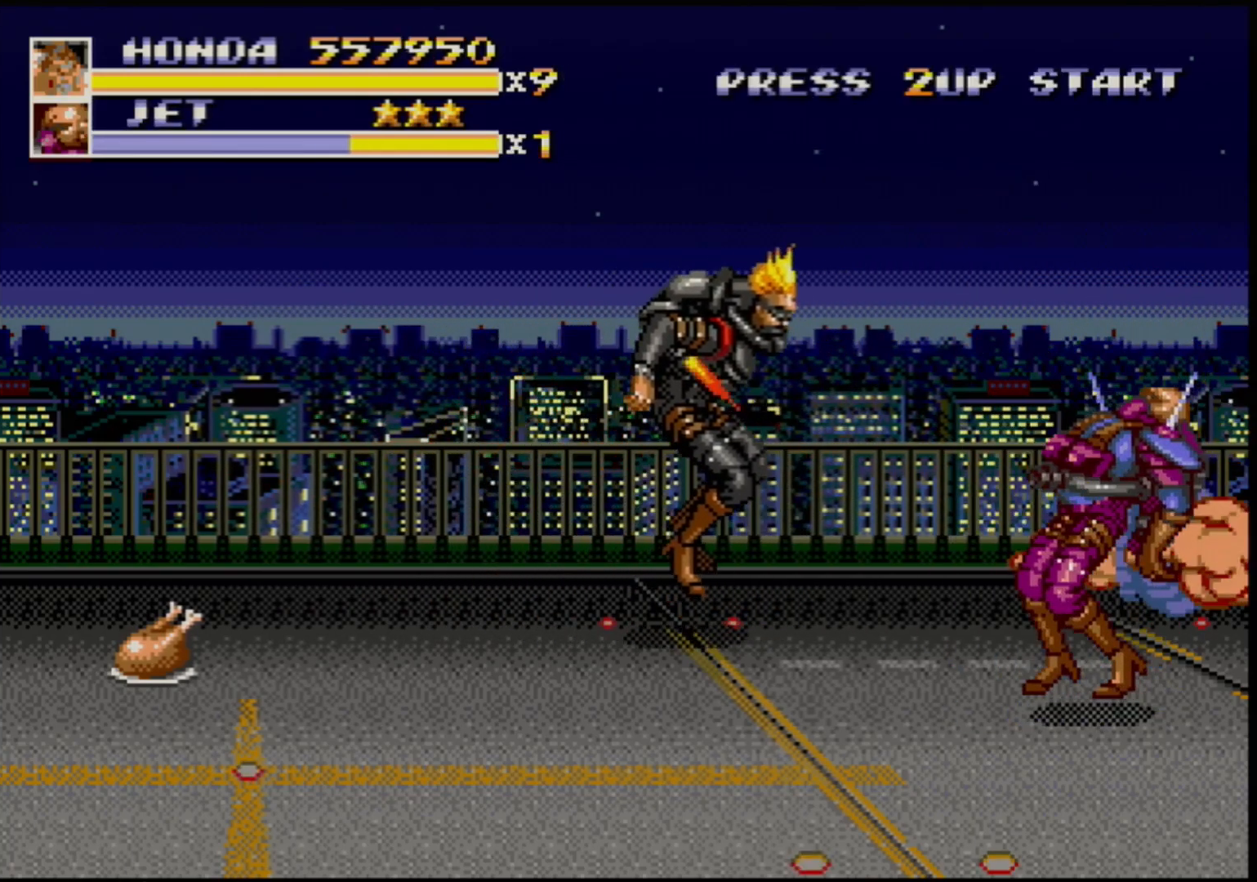
{"buttons": [], "events": []}
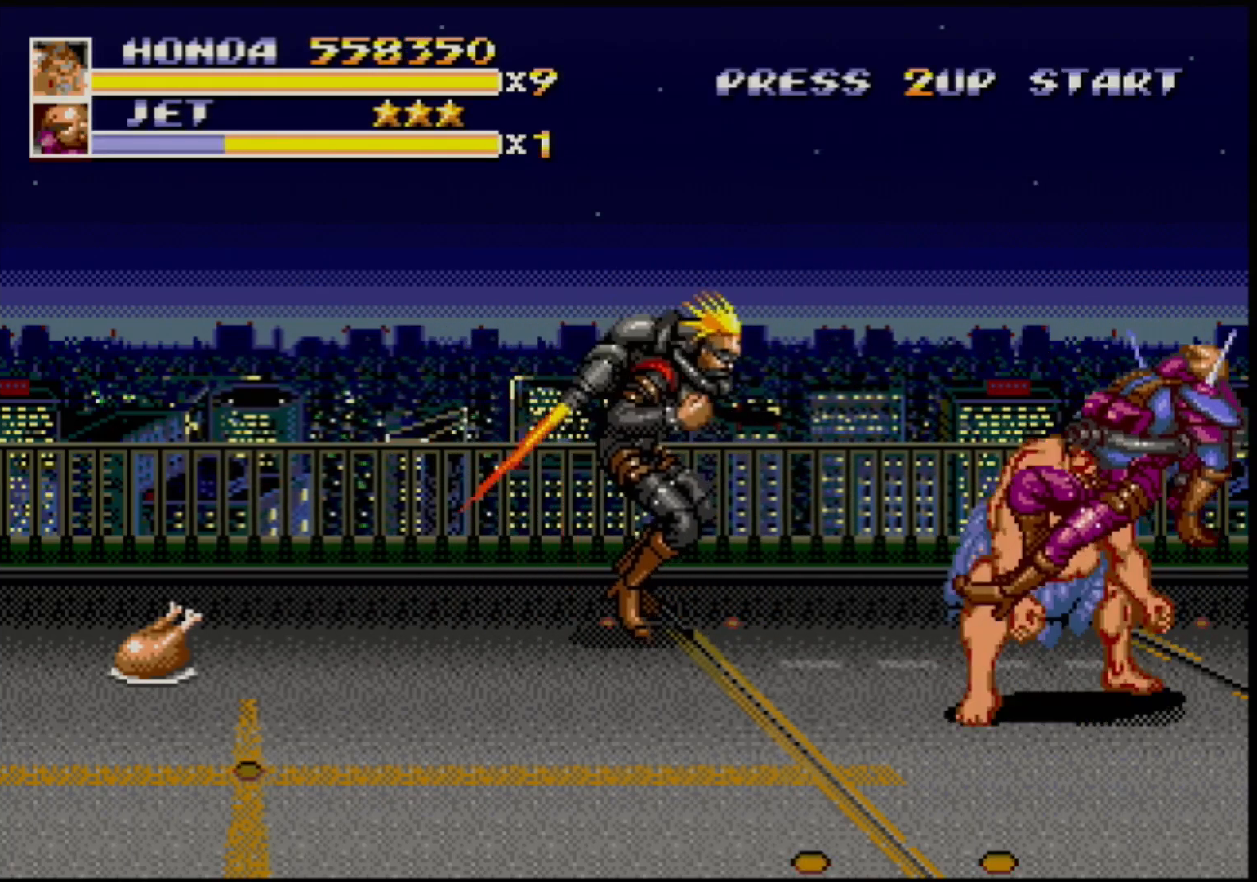
{"buttons": ["DPAD_LEFT"], "events": [[317, "DPAD_LEFT", "down"], [383, "DPAD_LEFT", "up"], [433, "DPAD_LEFT", "down"]]}
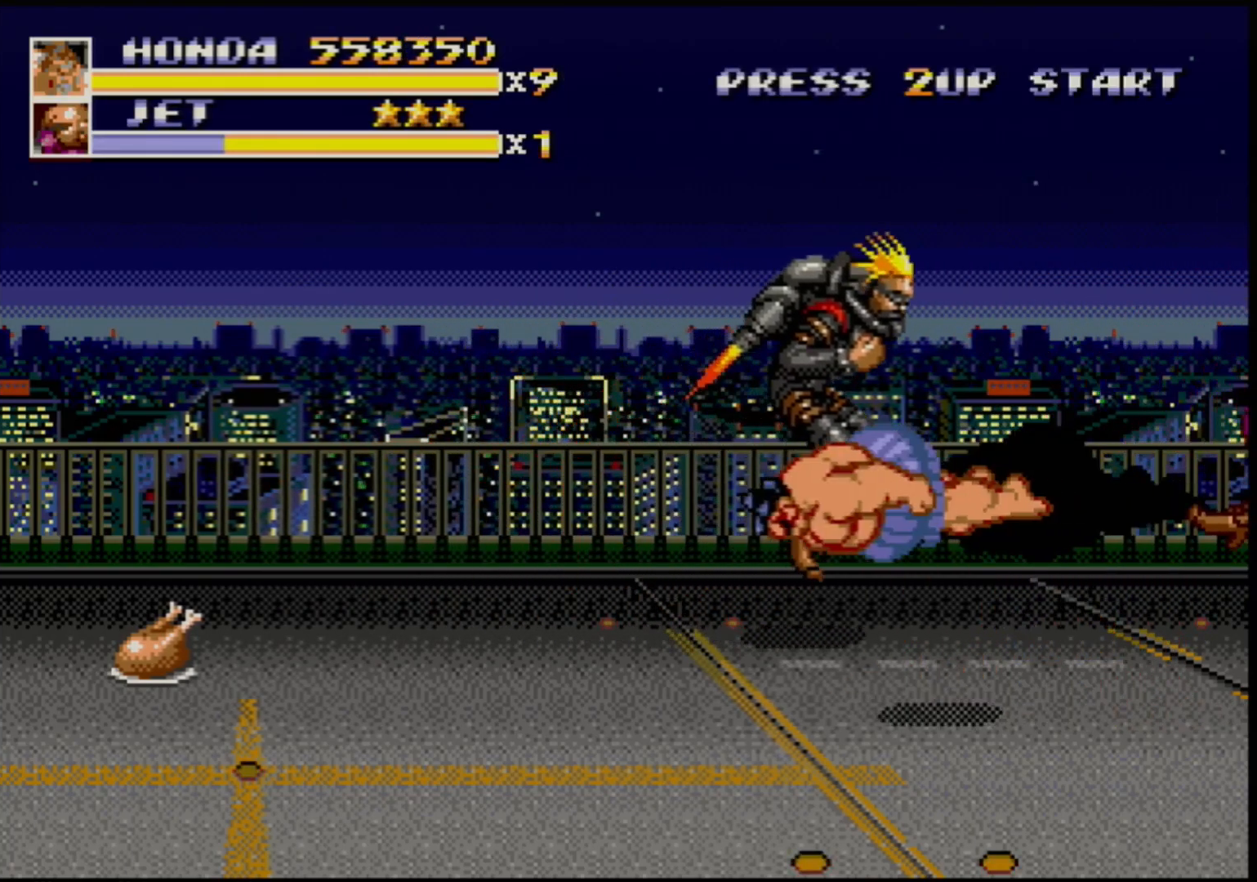
{"buttons": [], "events": [[33, "B", "down"], [100, "B", "up"], [133, "DPAD_LEFT", "up"]]}
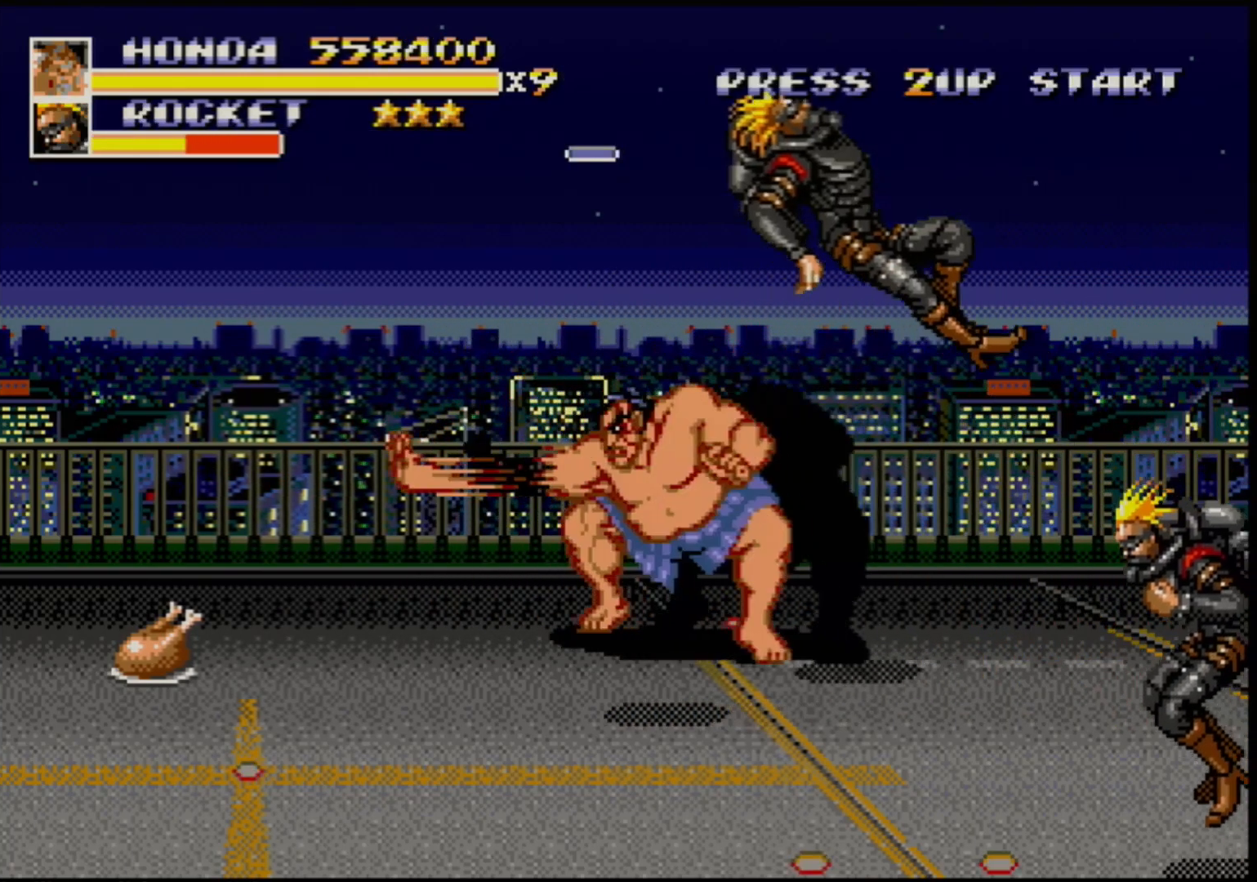
{"buttons": ["DPAD_DOWN", "DPAD_LEFT"], "events": [[267, "DPAD_DOWN", "down"], [300, "DPAD_LEFT", "down"]]}
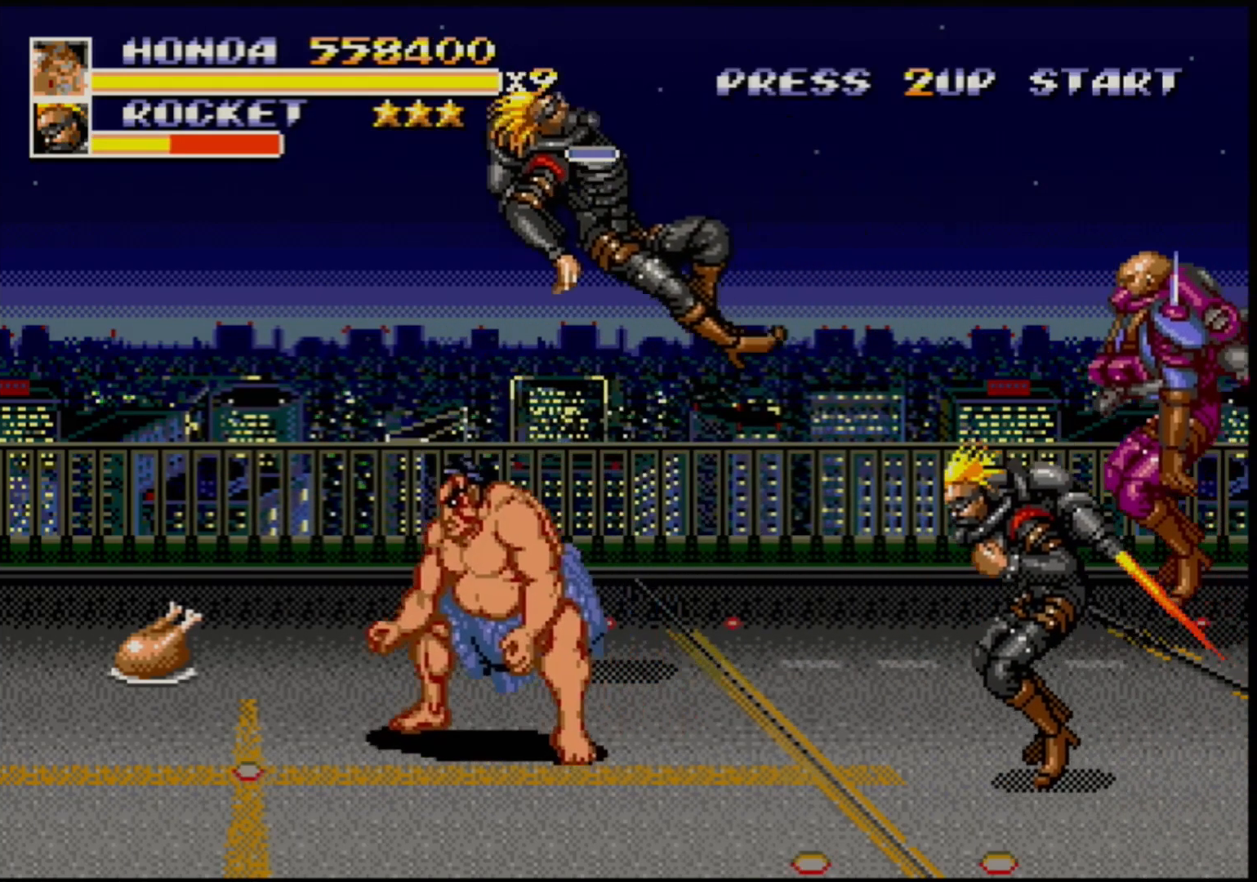
{"buttons": [], "events": [[433, "DPAD_DOWN", "up"], [433, "DPAD_LEFT", "up"]]}
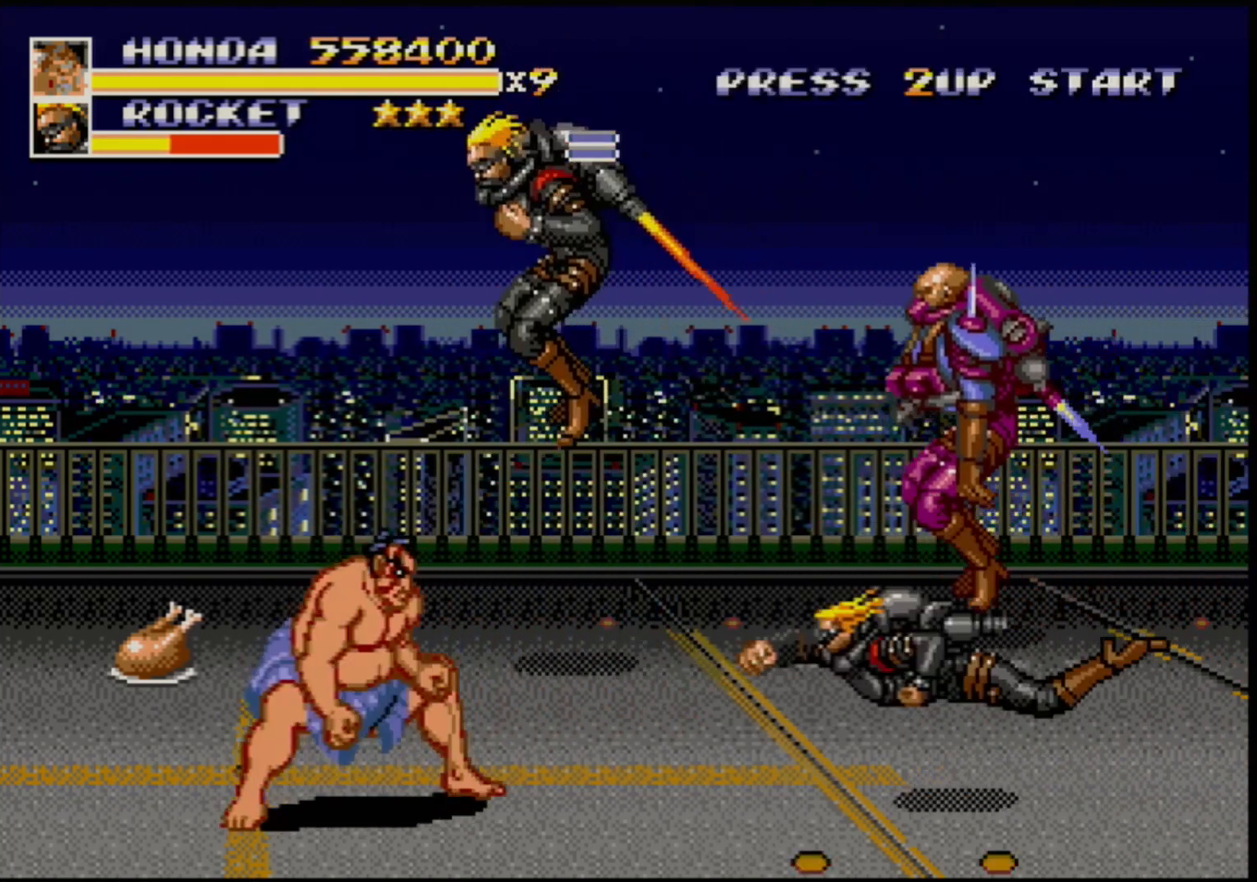
{"buttons": [], "events": [[33, "DPAD_RIGHT", "down"], [83, "DPAD_RIGHT", "up"], [133, "DPAD_RIGHT", "down"], [217, "B", "down"], [267, "B", "up"], [317, "DPAD_RIGHT", "up"]]}
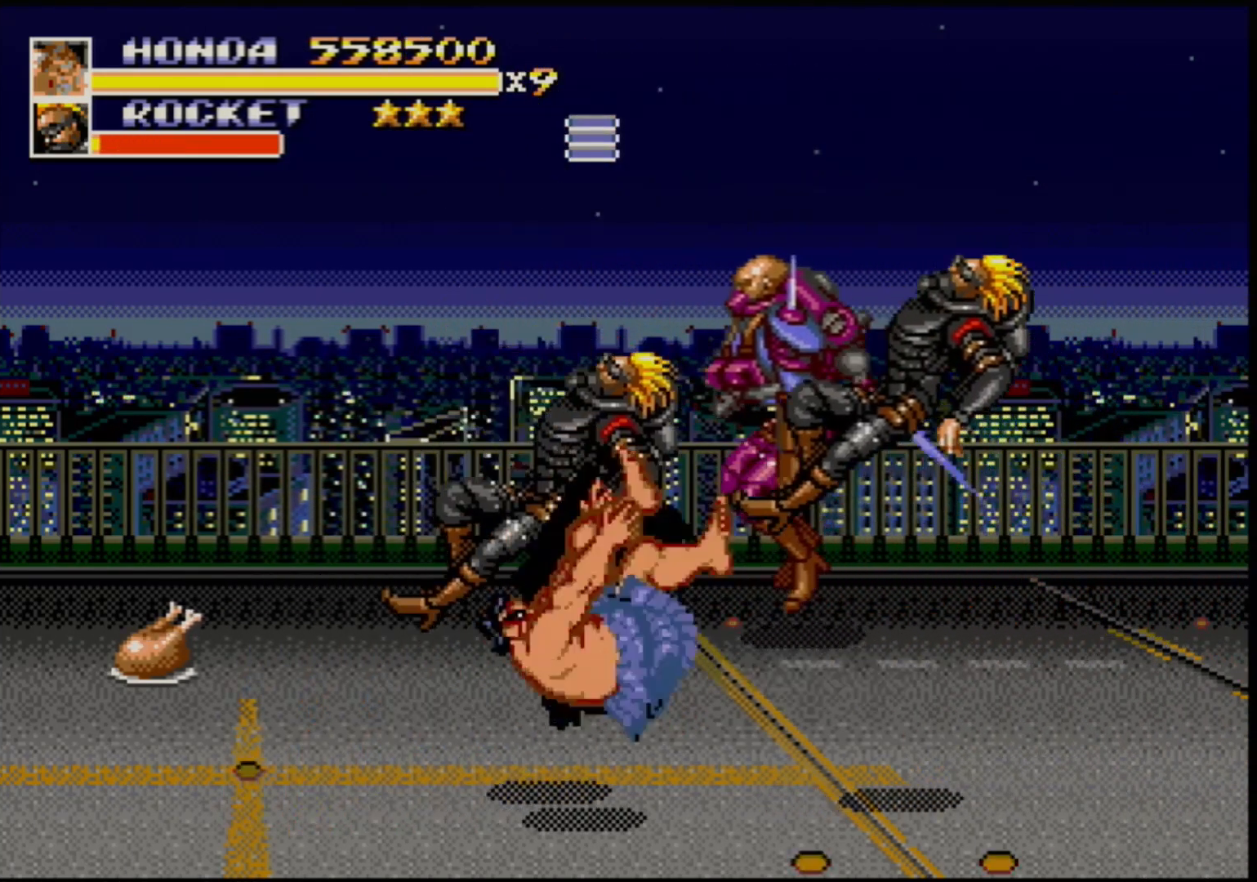
{"buttons": [], "events": []}
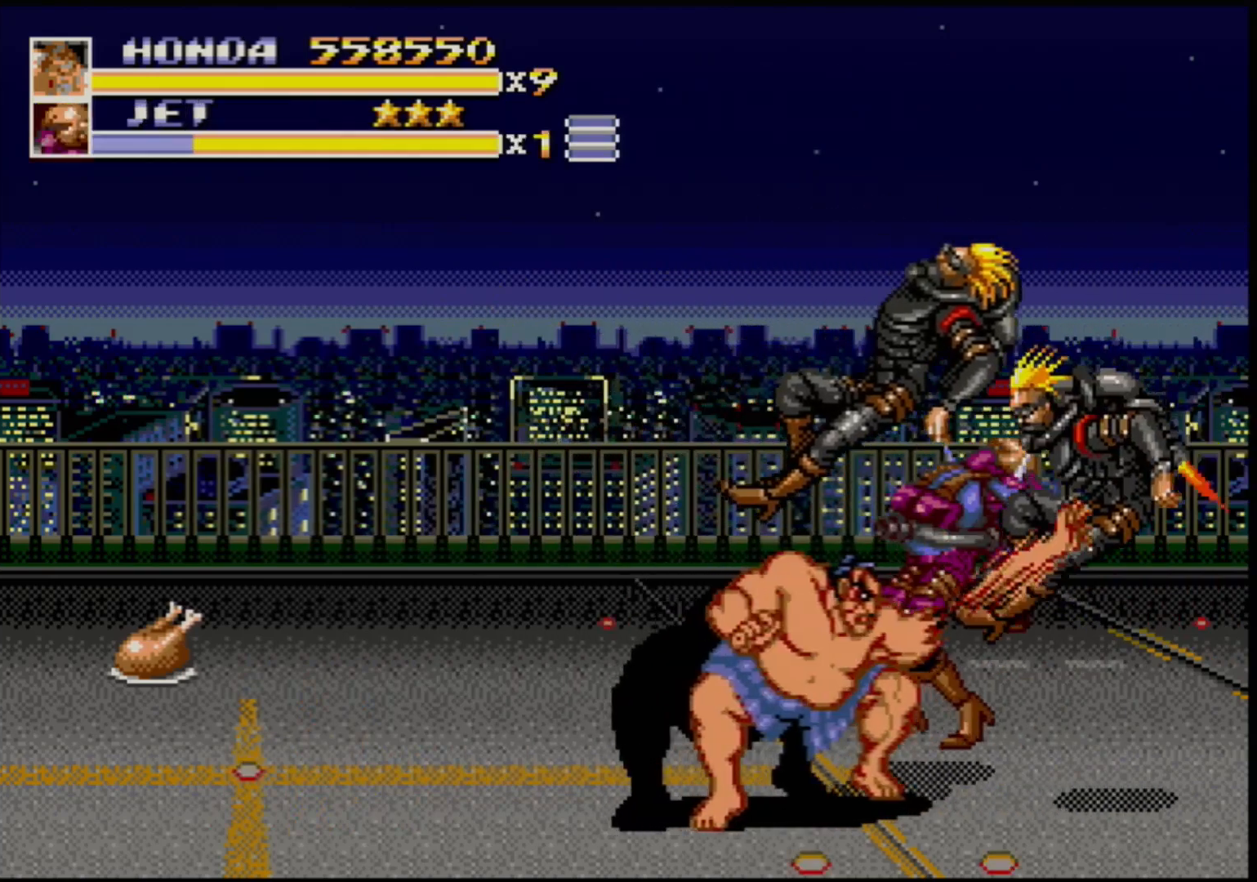
{"buttons": [], "events": []}
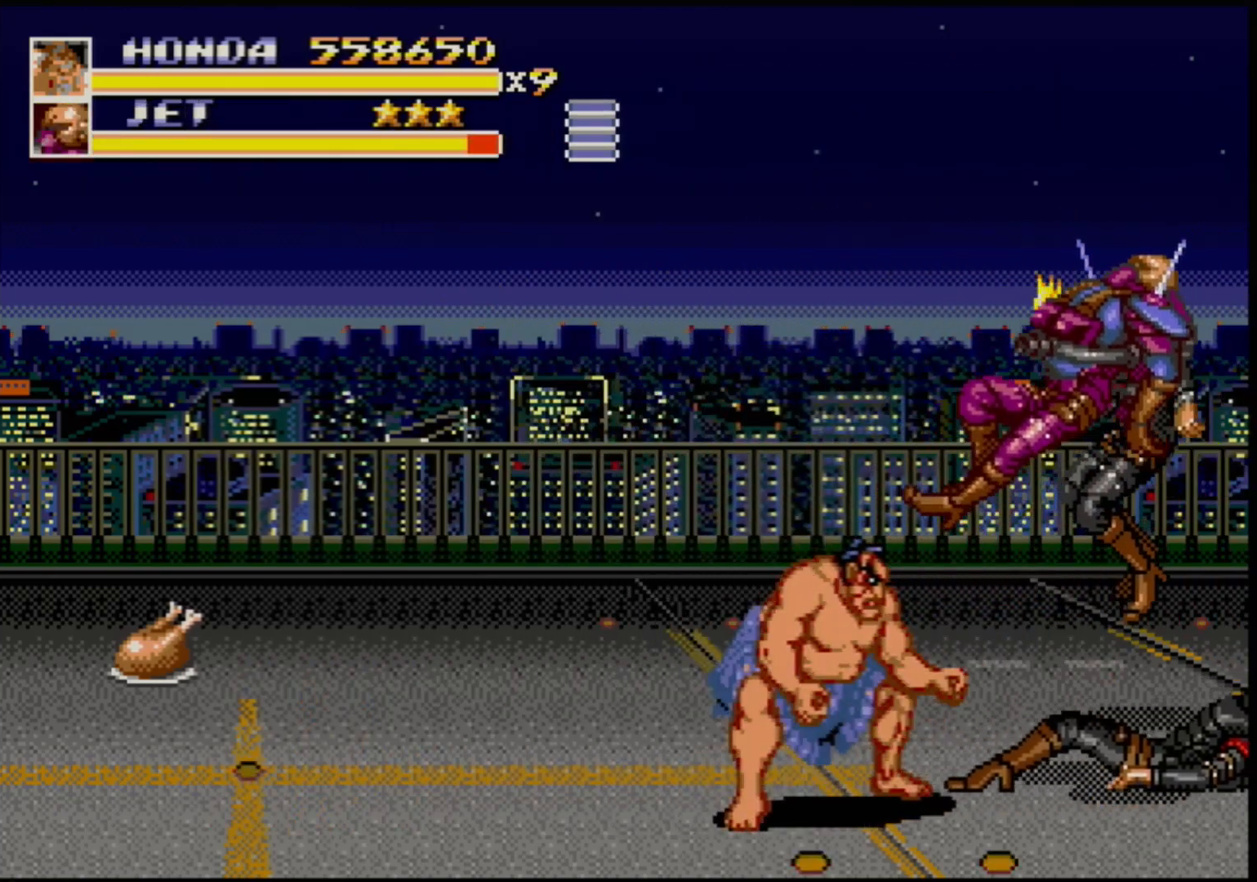
{"buttons": ["DPAD_LEFT"], "events": [[133, "DPAD_LEFT", "down"], [200, "DPAD_LEFT", "up"], [250, "DPAD_LEFT", "down"]]}
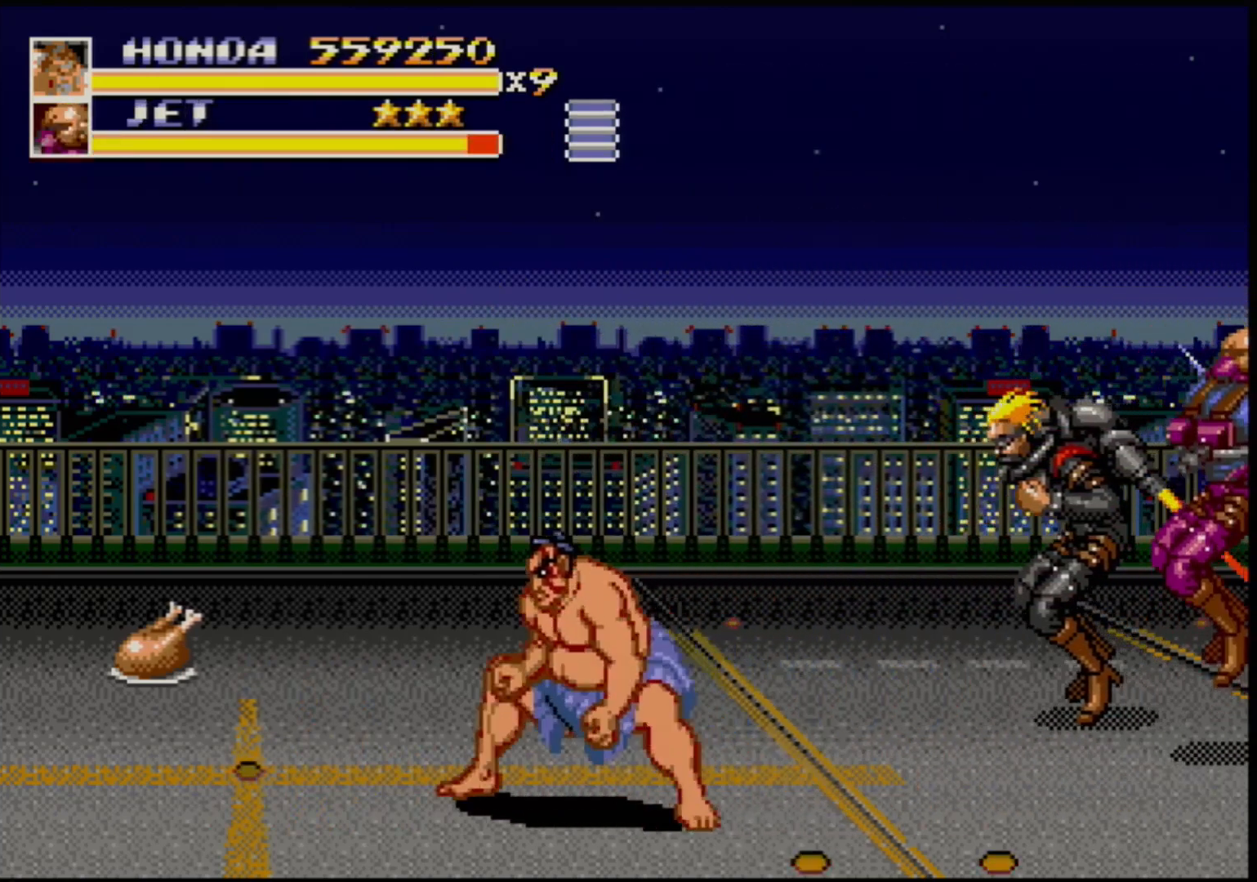
{"buttons": ["DPAD_LEFT"], "events": []}
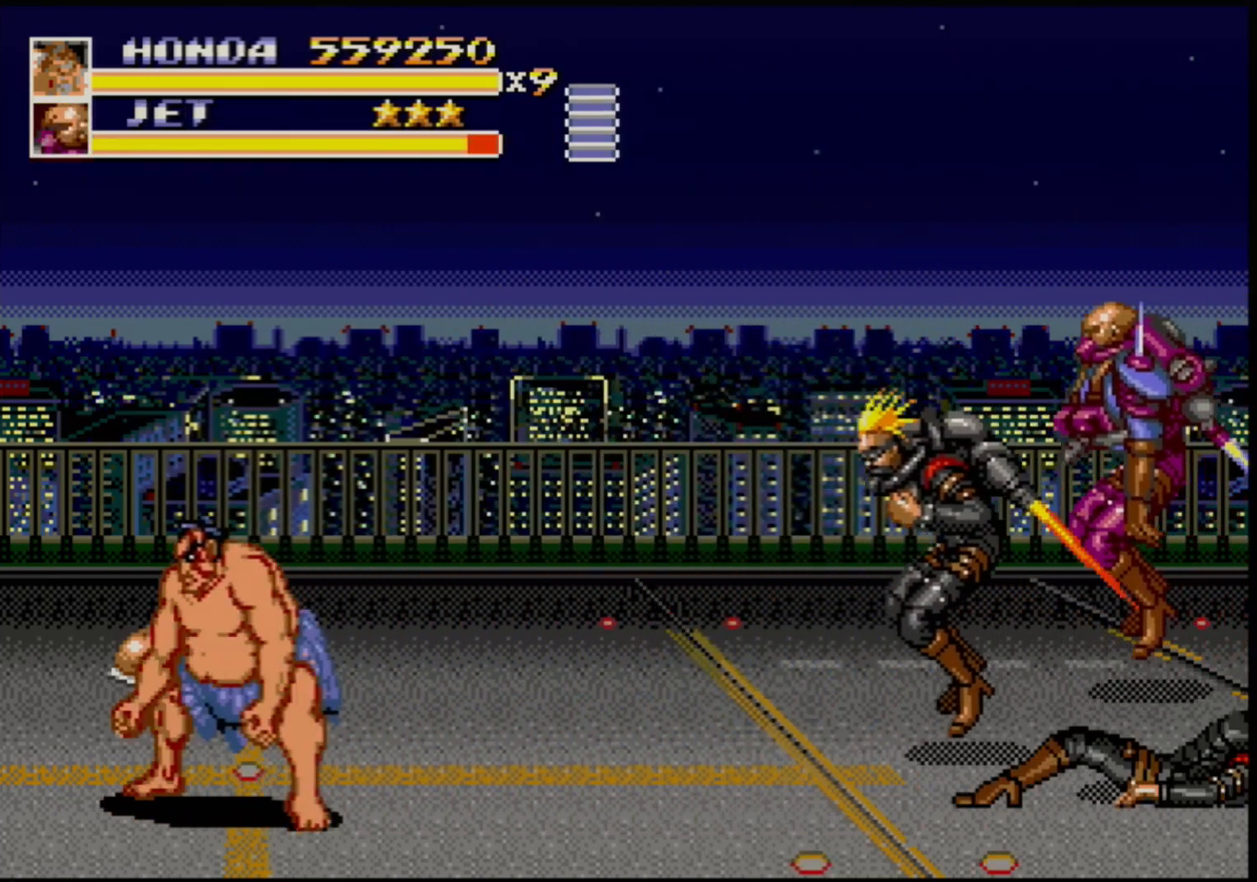
{"buttons": ["B", "DPAD_RIGHT"], "events": [[33, "DPAD_LEFT", "up"], [167, "DPAD_RIGHT", "down"], [233, "DPAD_RIGHT", "up"], [283, "DPAD_RIGHT", "down"], [433, "B", "down"]]}
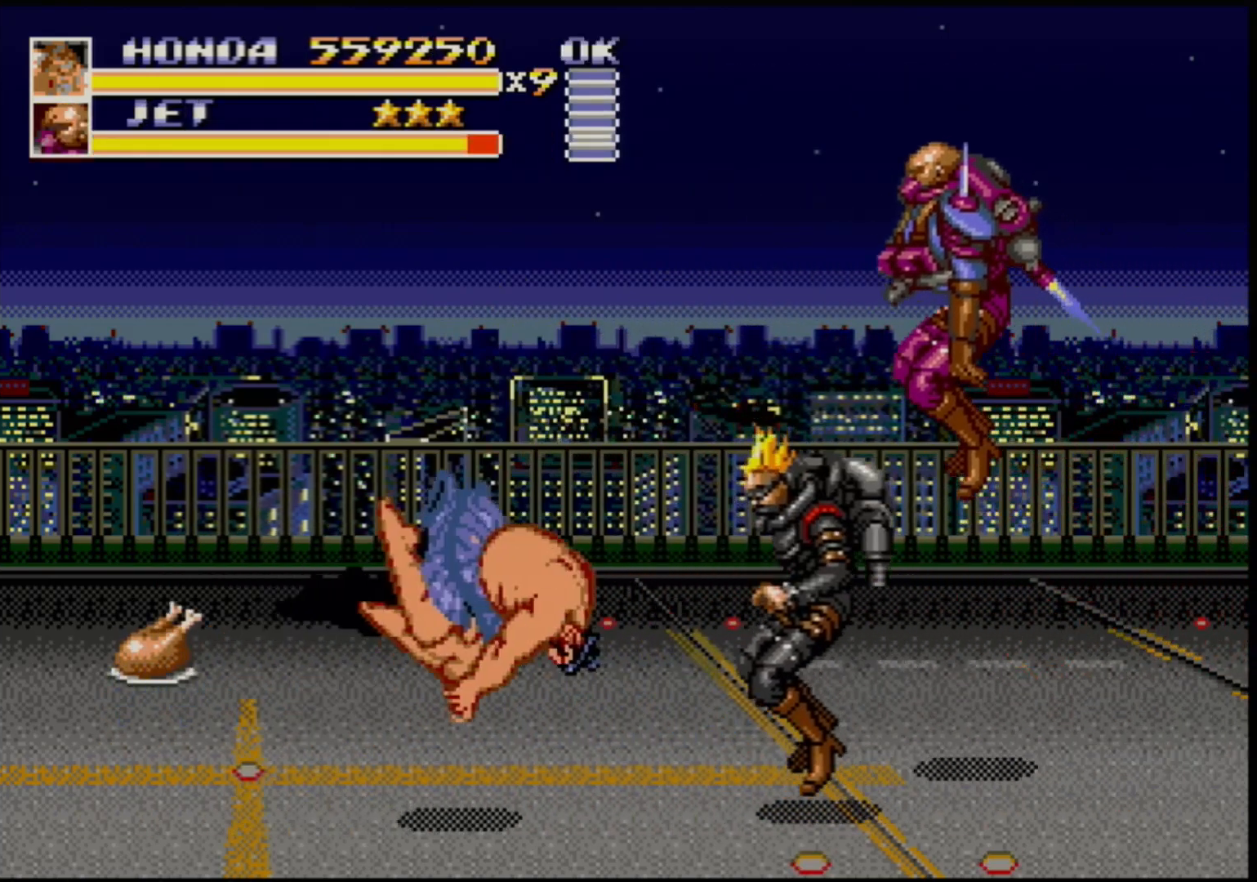
{"buttons": [], "events": [[17, "B", "up"], [83, "DPAD_RIGHT", "up"]]}
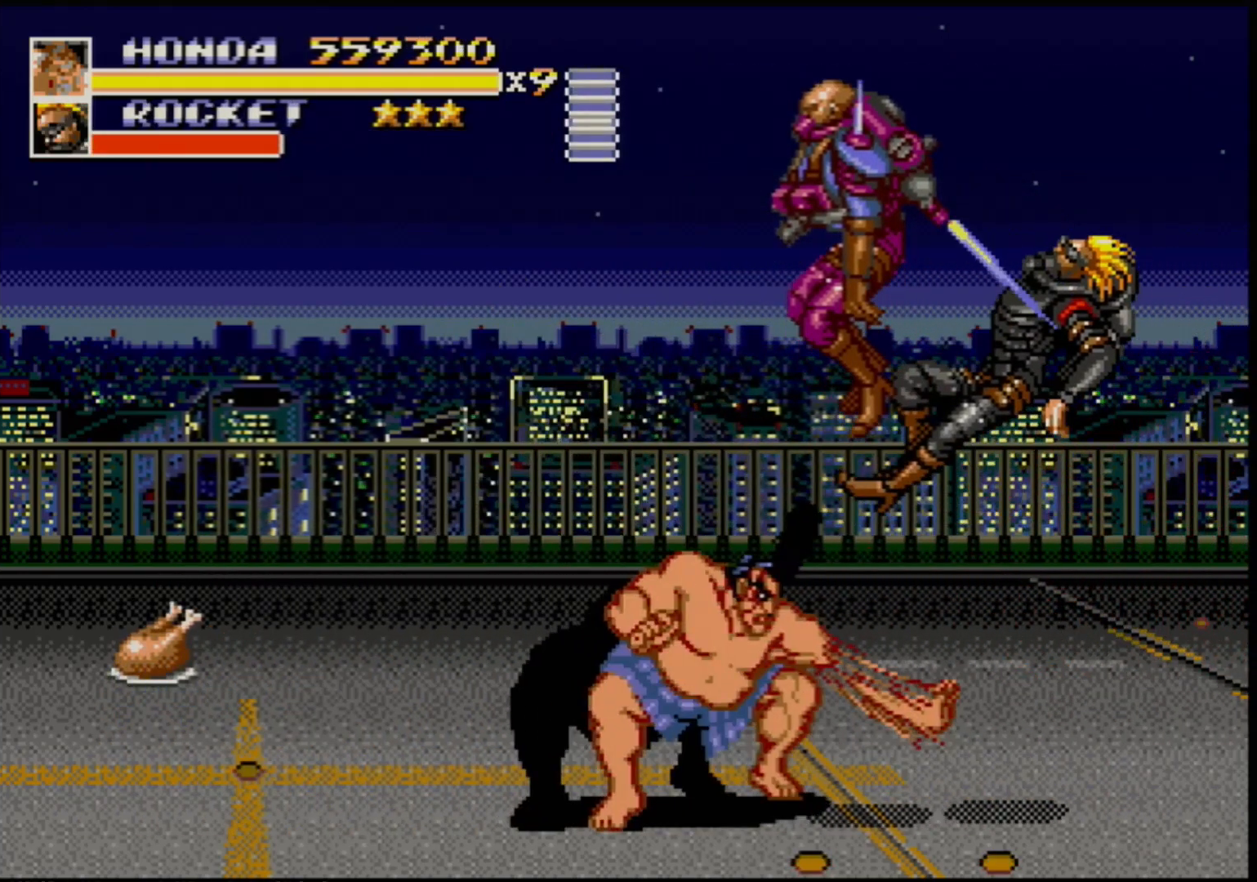
{"buttons": ["DPAD_DOWN", "DPAD_LEFT"], "events": [[267, "DPAD_DOWN", "down"], [267, "DPAD_RIGHT", "down"], [300, "DPAD_RIGHT", "up"], [483, "DPAD_LEFT", "down"]]}
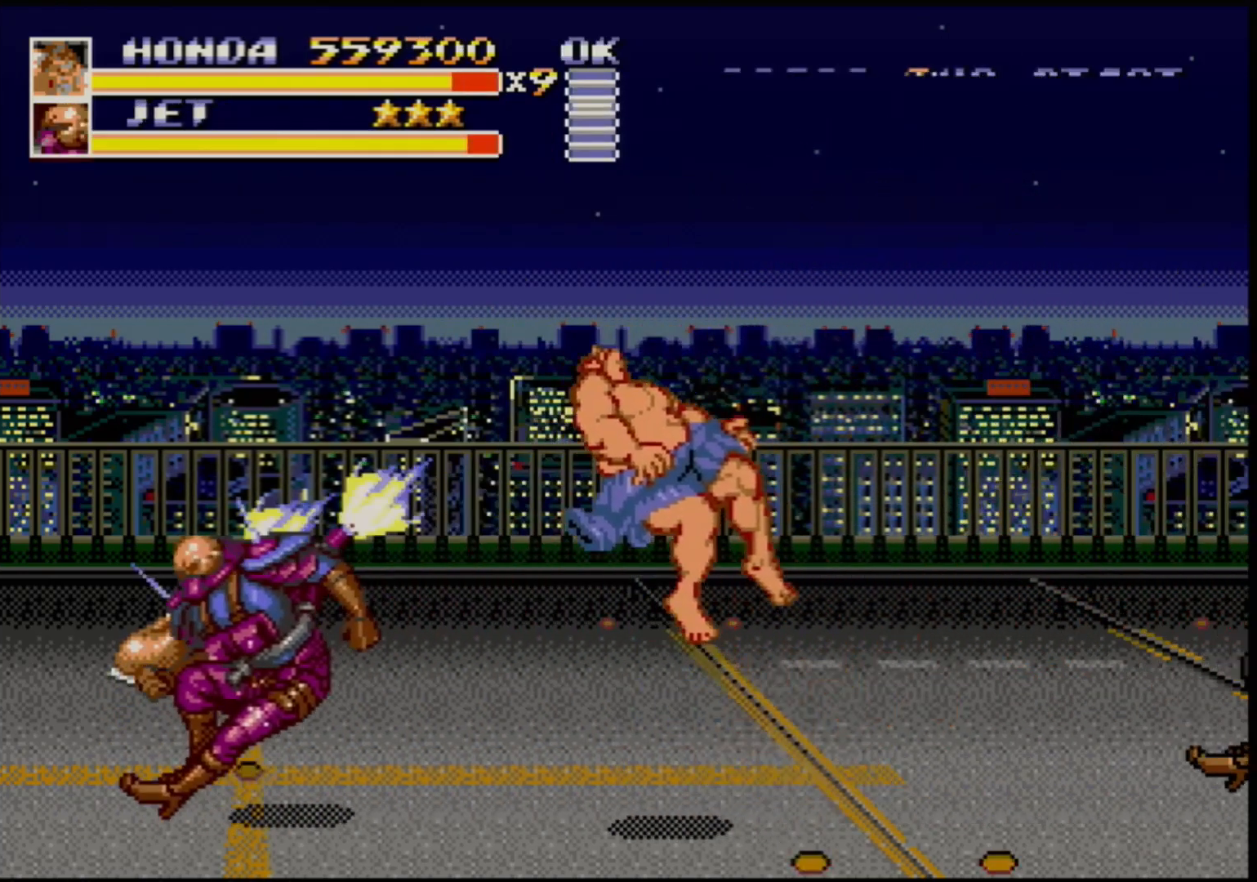
{"buttons": ["C", "DPAD_UP", "DPAD_LEFT"], "events": [[50, "DPAD_DOWN", "up"], [133, "DPAD_LEFT", "up"], [383, "C", "down"], [383, "DPAD_LEFT", "down"], [383, "DPAD_UP", "down"]]}
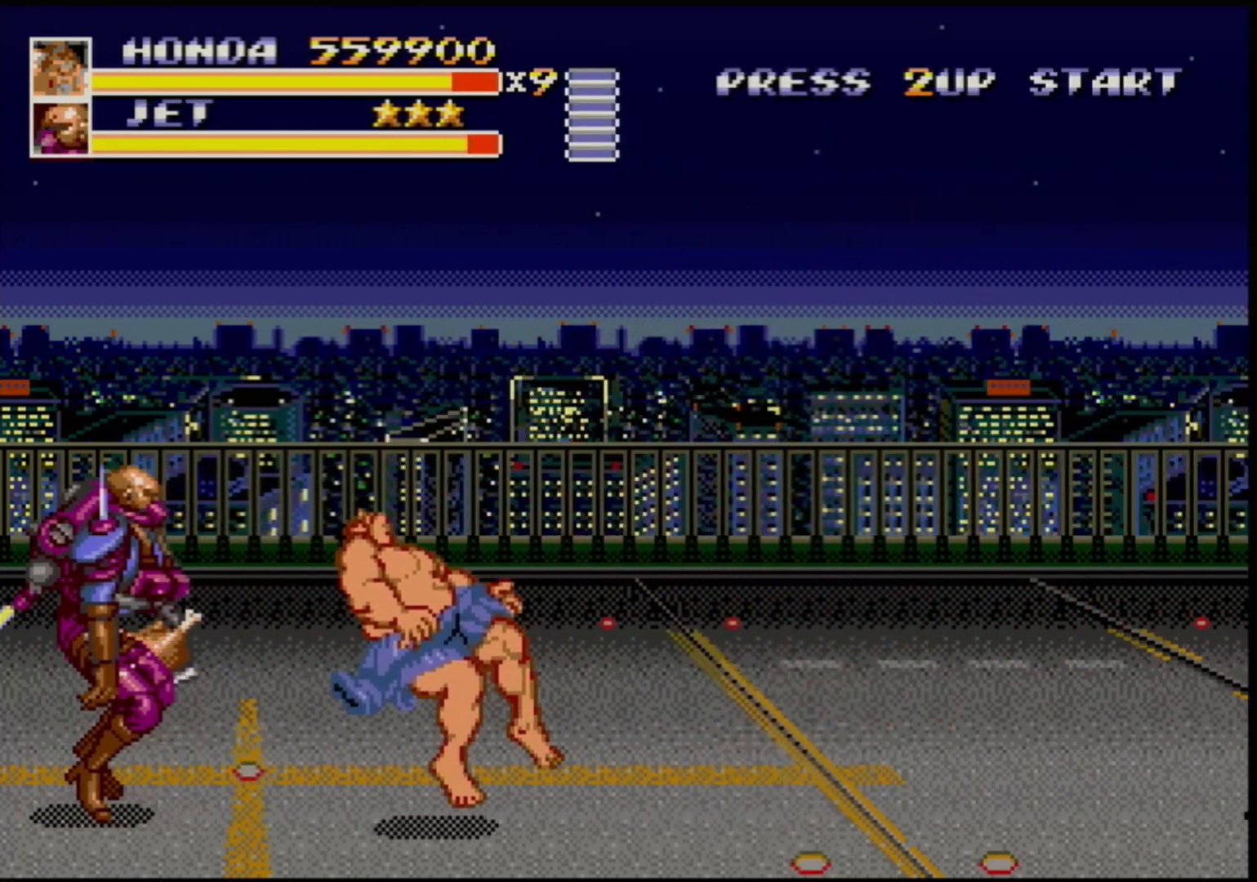
{"buttons": [], "events": [[17, "DPAD_LEFT", "up"], [17, "DPAD_UP", "up"], [33, "C", "up"]]}
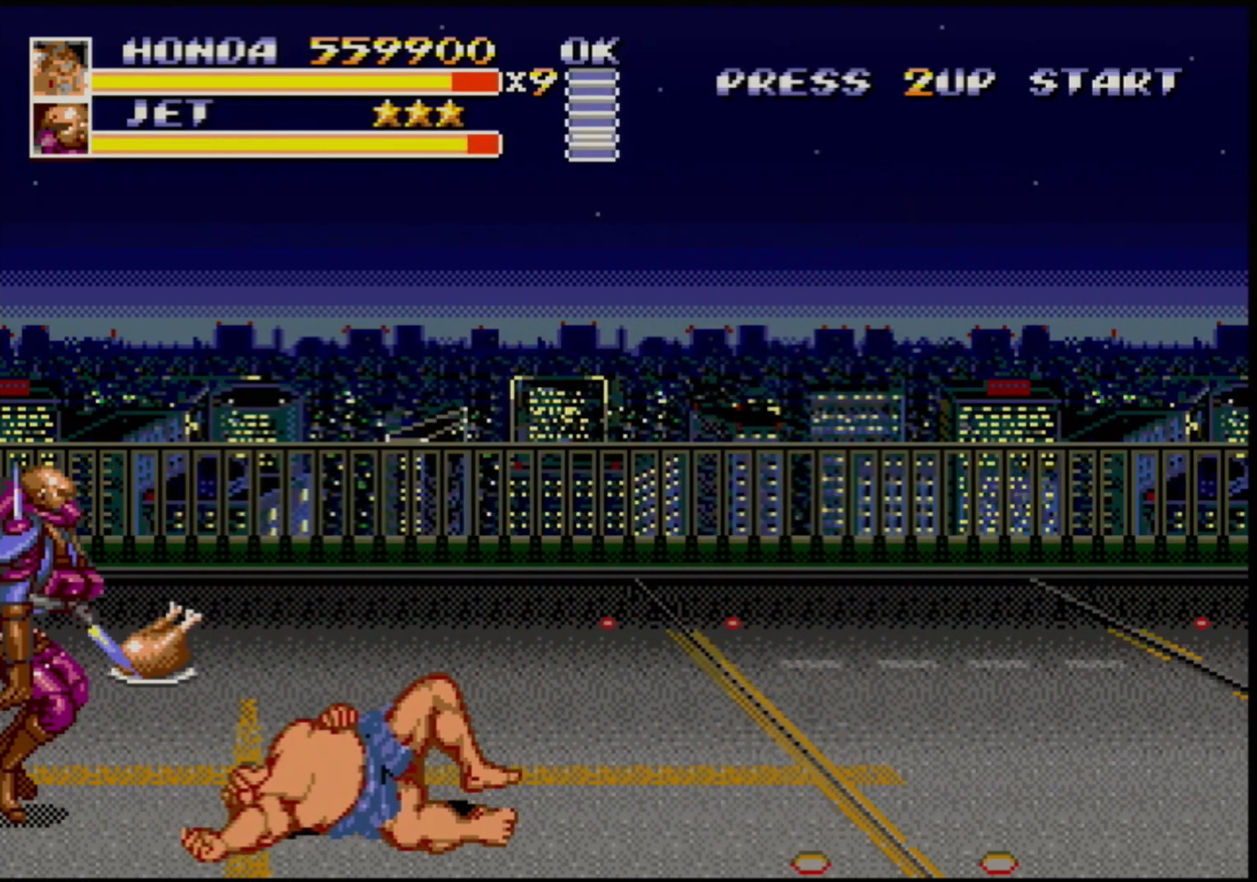
{"buttons": [], "events": []}
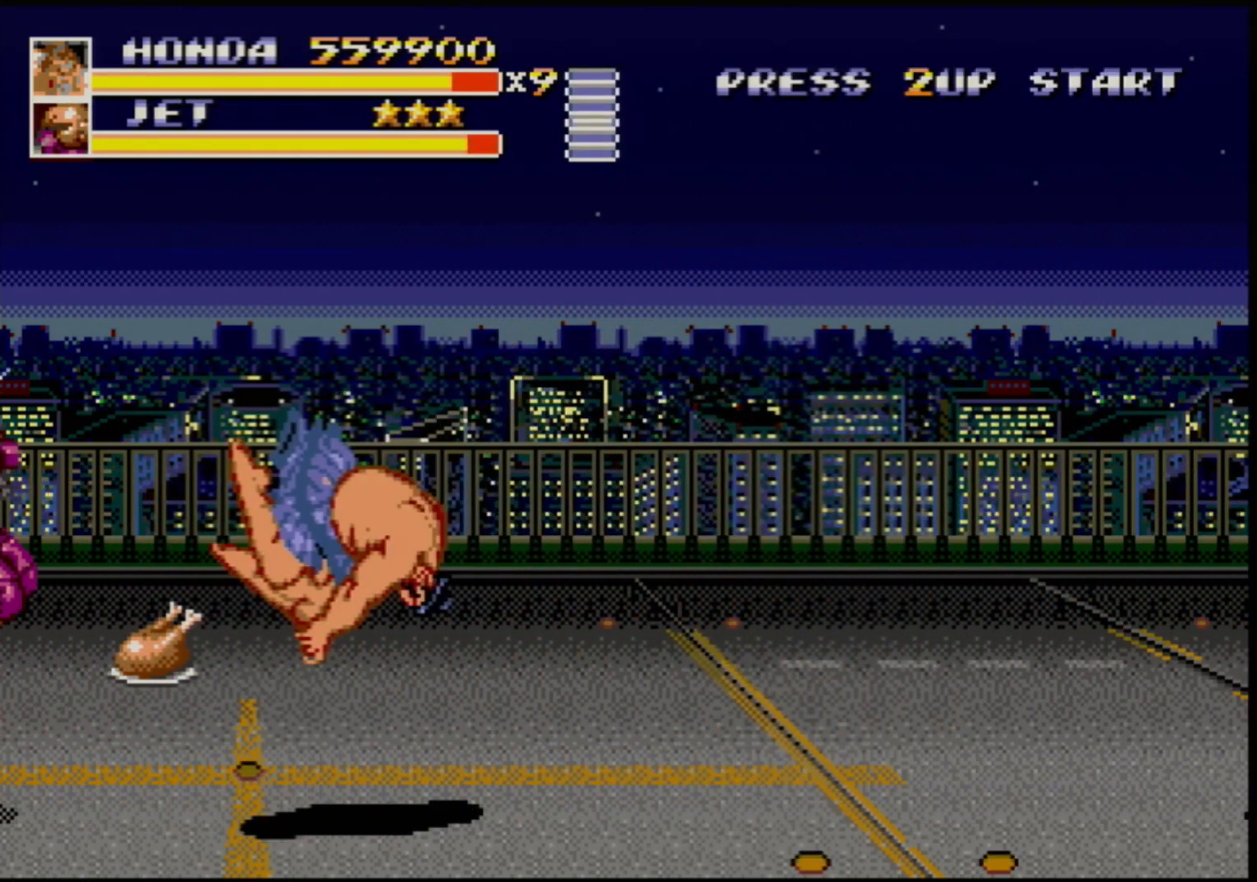
{"buttons": ["DPAD_LEFT"], "events": [[400, "DPAD_LEFT", "down"]]}
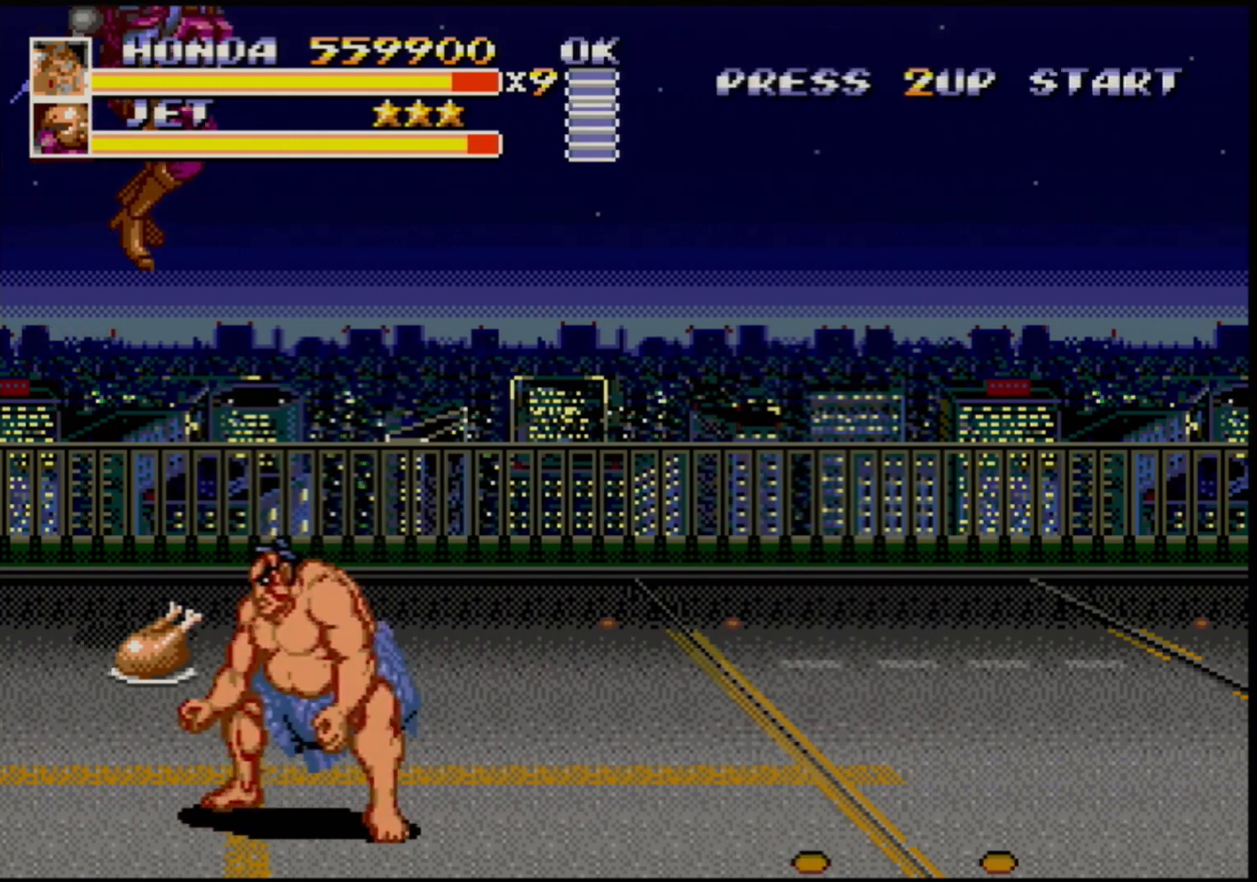
{"buttons": [], "events": [[33, "DPAD_DOWN", "down"], [100, "DPAD_LEFT", "up"], [133, "DPAD_RIGHT", "down"], [150, "DPAD_DOWN", "up"], [400, "DPAD_RIGHT", "up"]]}
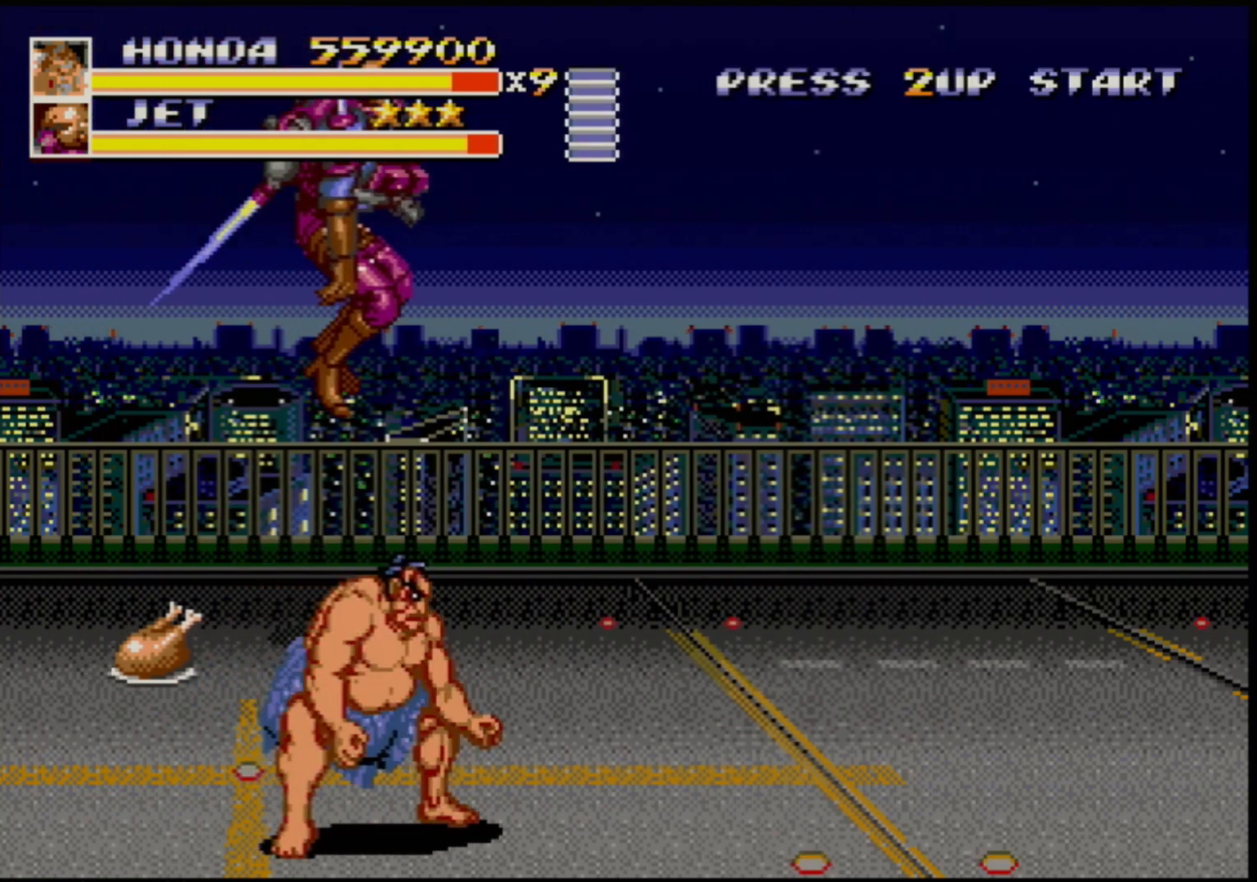
{"buttons": [], "events": [[183, "DPAD_RIGHT", "down"], [400, "DPAD_RIGHT", "up"]]}
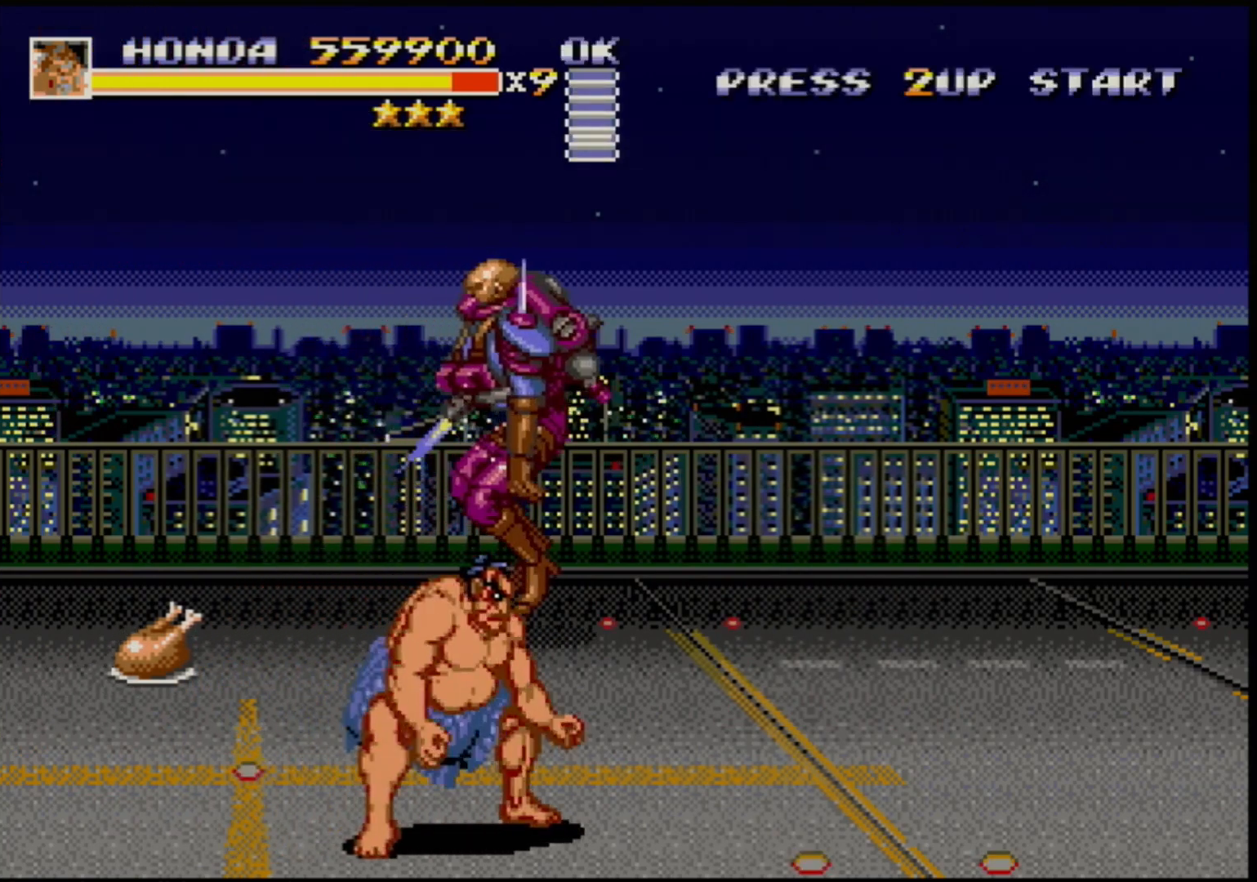
{"buttons": [], "events": [[133, "DPAD_RIGHT", "down"], [350, "C", "down"], [350, "DPAD_RIGHT", "up"], [417, "C", "up"]]}
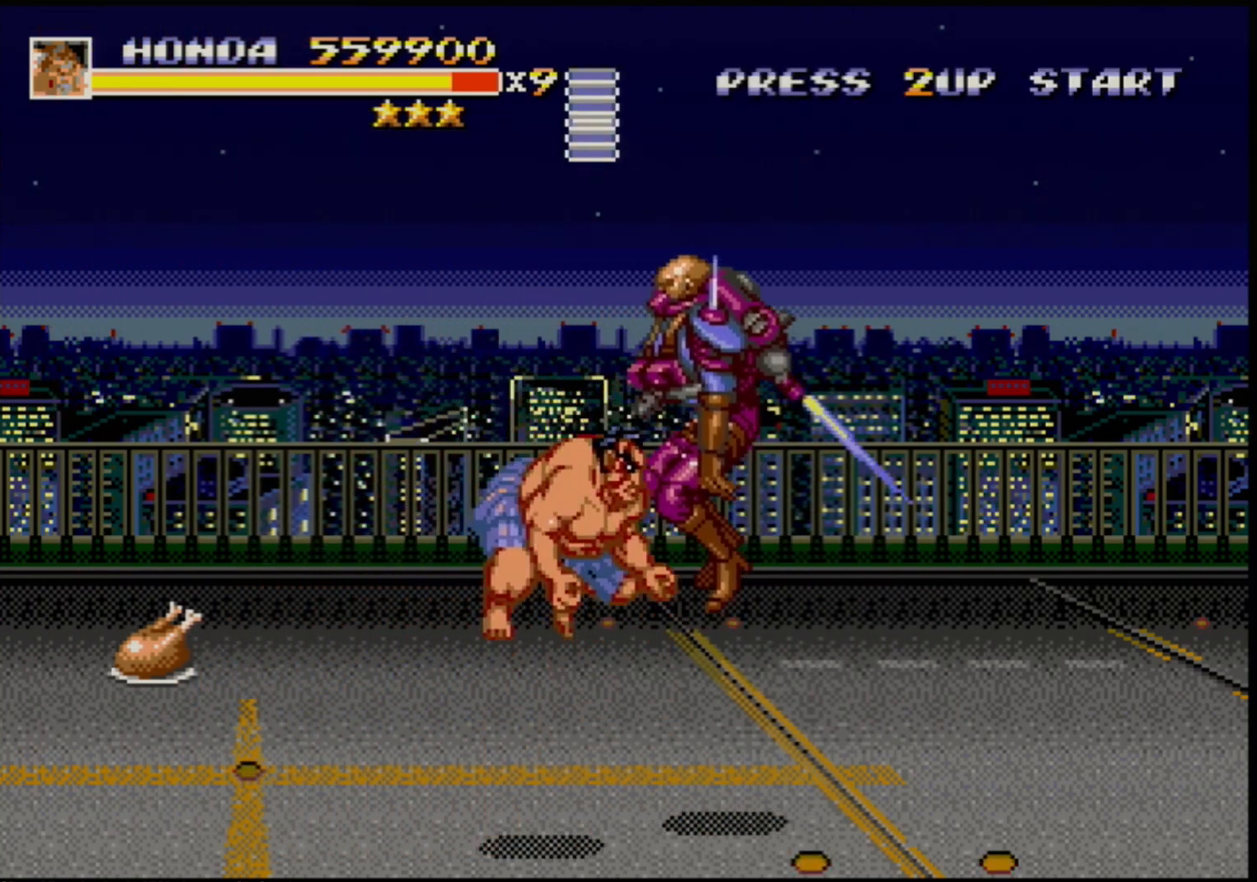
{"buttons": [], "events": [[133, "B", "down"], [367, "B", "up"]]}
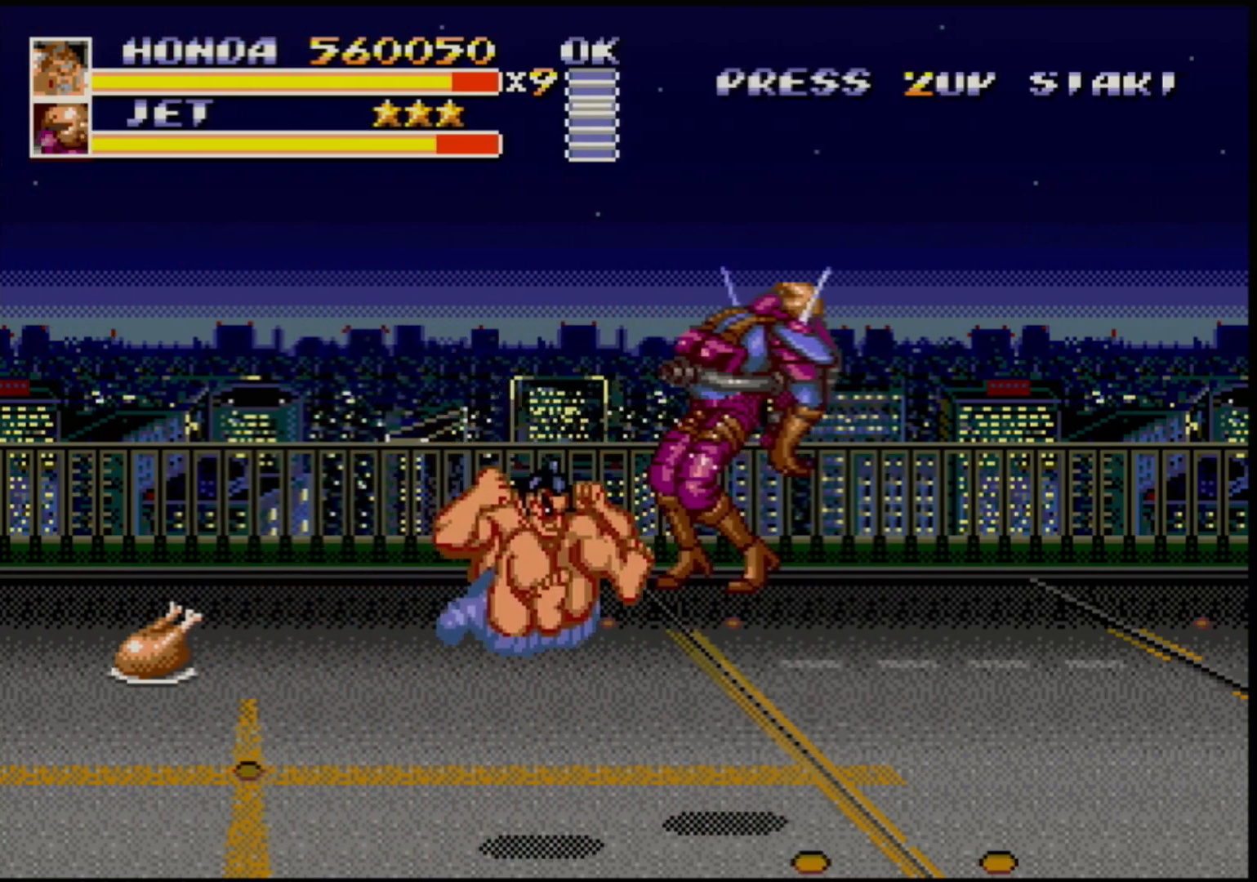
{"buttons": [], "events": [[67, "DPAD_RIGHT", "down"], [417, "DPAD_RIGHT", "up"]]}
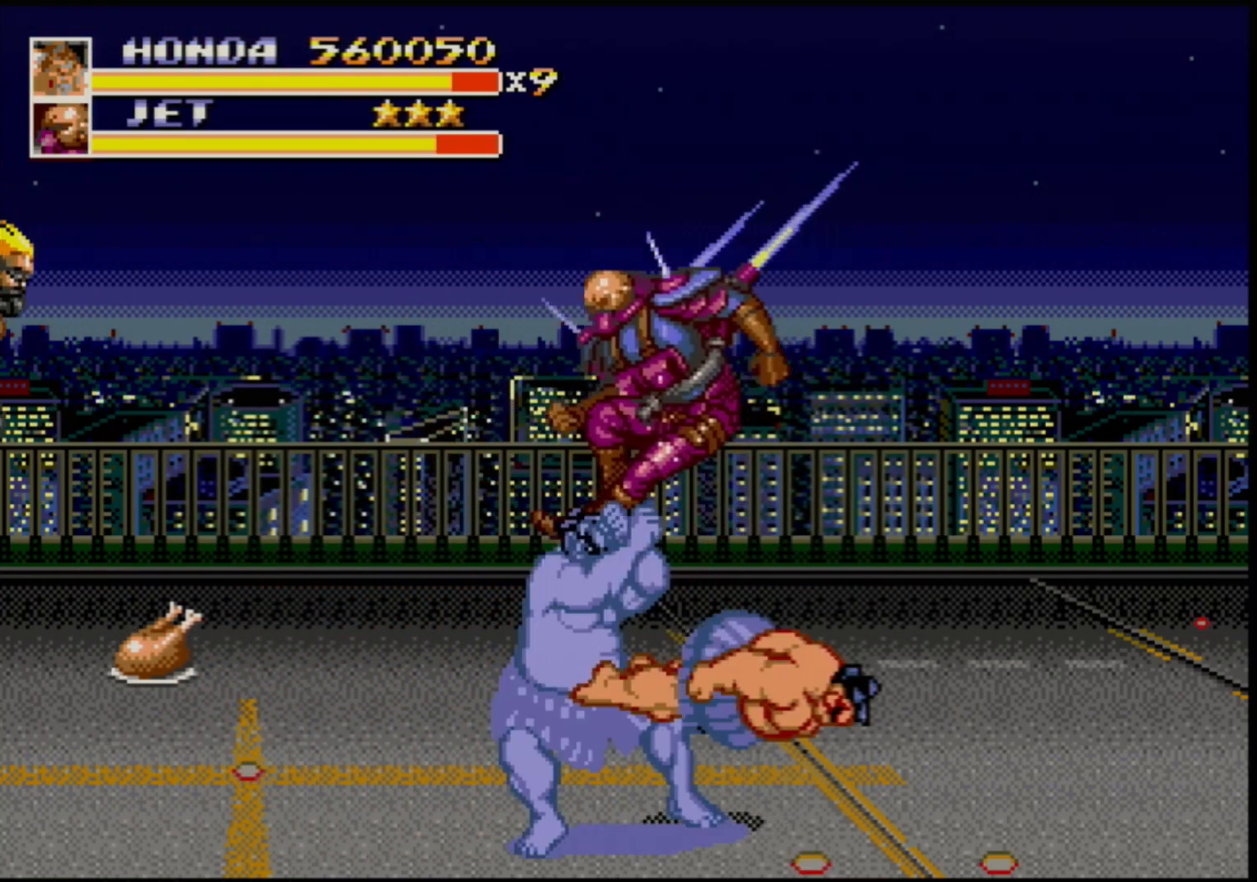
{"buttons": [], "events": [[17, "A", "down"], [67, "A", "up"]]}
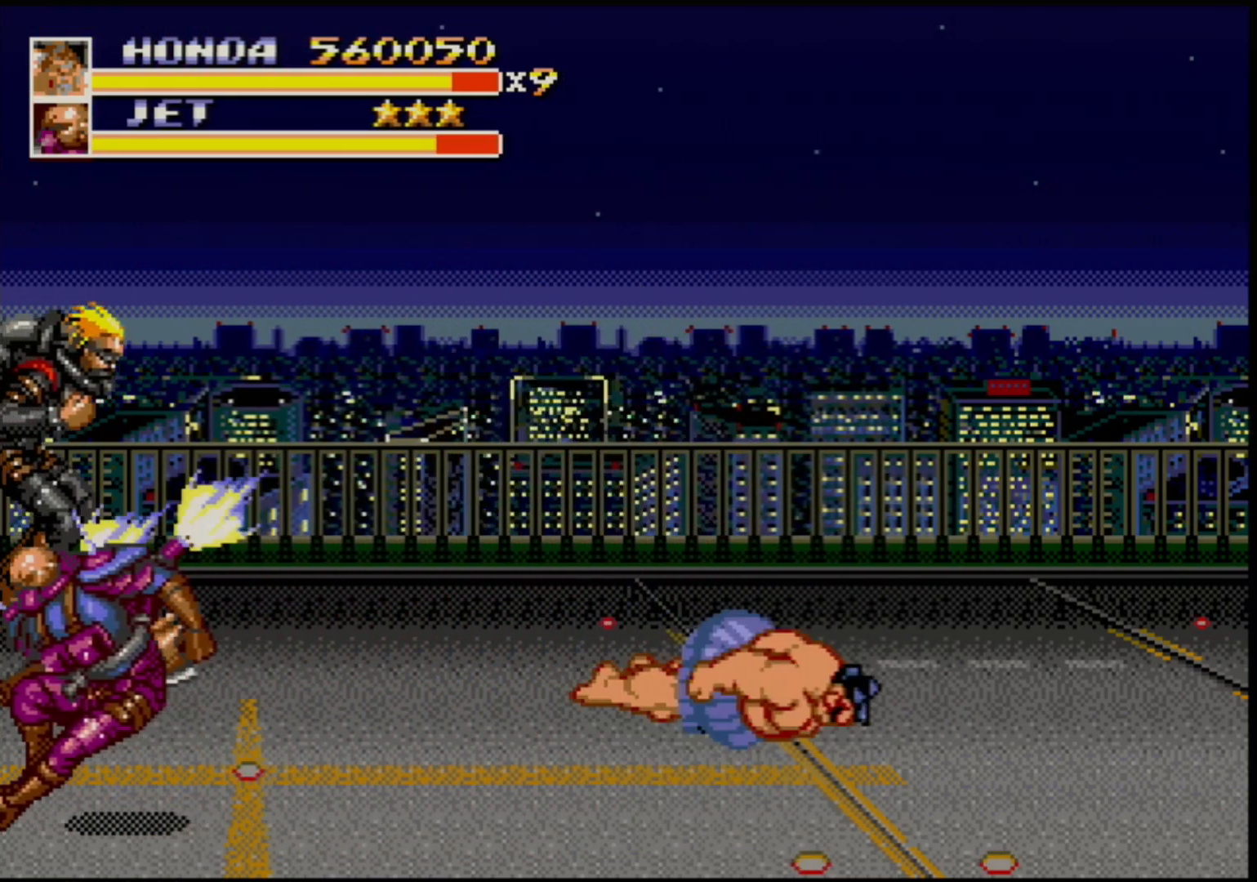
{"buttons": [], "events": [[433, "DPAD_LEFT", "down"], [500, "DPAD_LEFT", "up"]]}
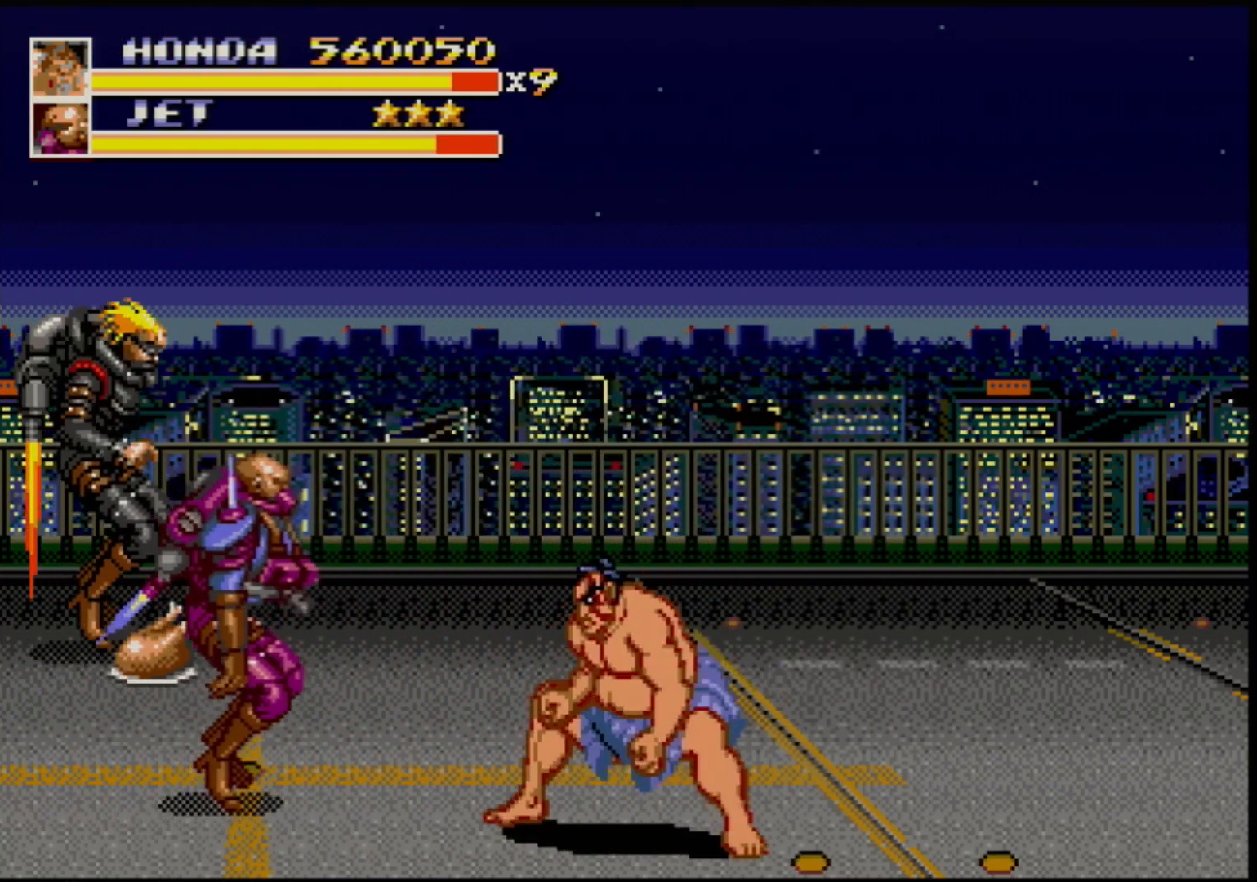
{"buttons": [], "events": [[67, "DPAD_LEFT", "down"], [400, "DPAD_LEFT", "up"]]}
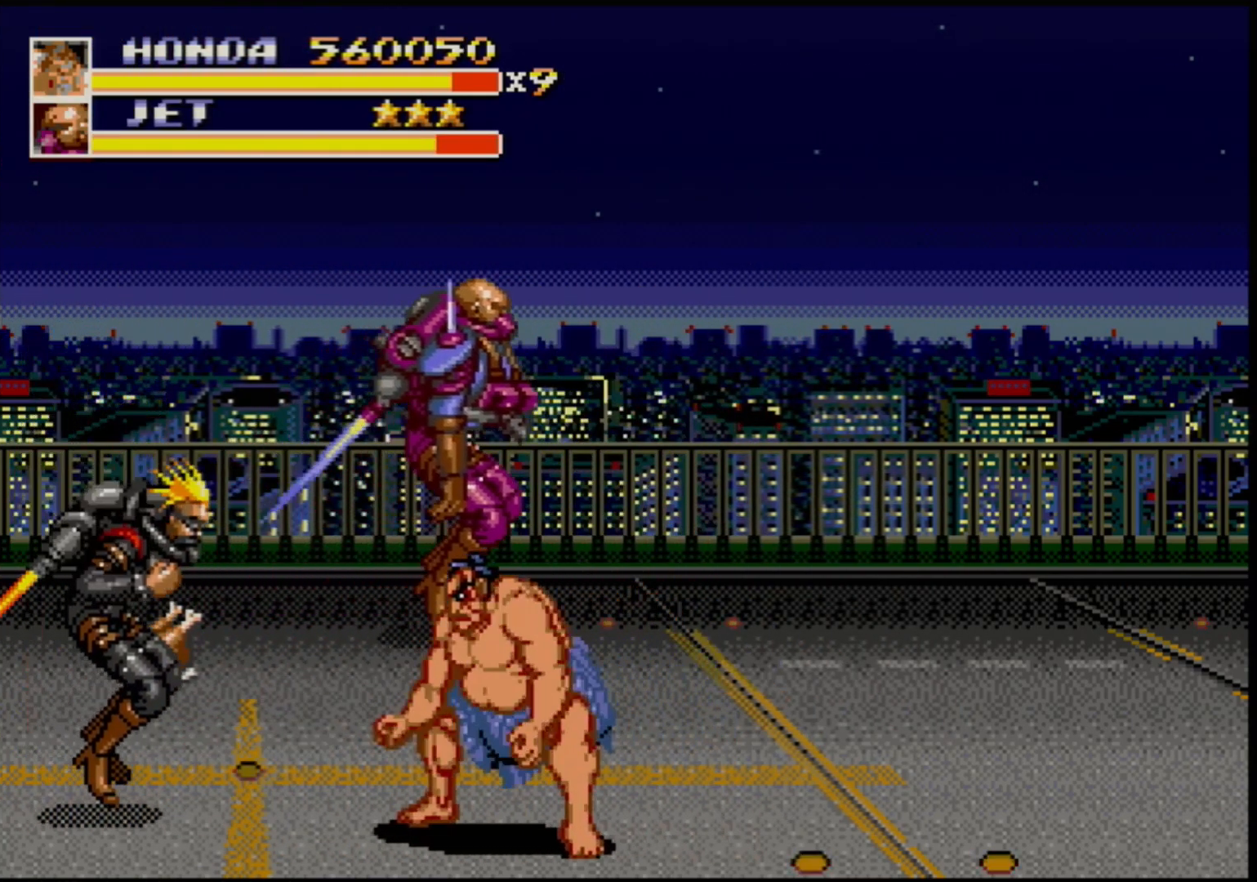
{"buttons": ["DPAD_RIGHT"], "events": [[233, "DPAD_RIGHT", "down"], [283, "DPAD_RIGHT", "up"], [350, "DPAD_RIGHT", "down"]]}